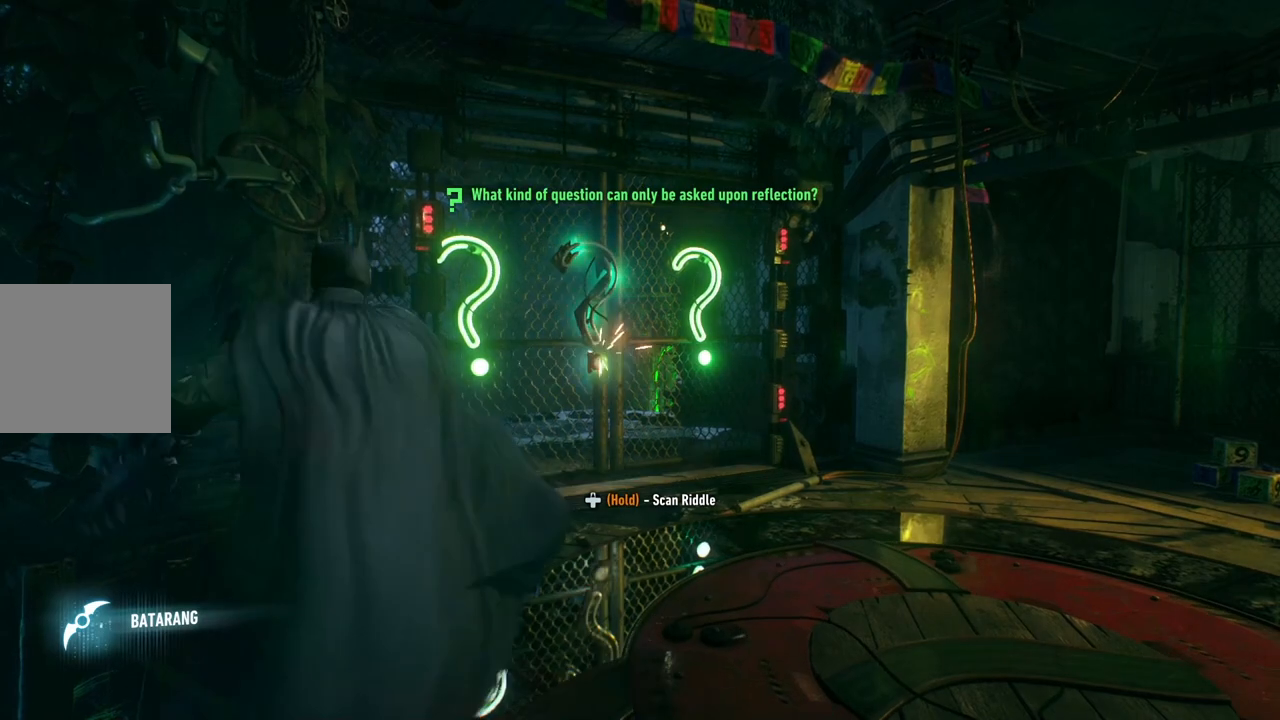
Gameplay with a controller (Xbox layout); each line is a JSON object with the inputs held at the frame after it (dt_ms = milliseconds from this image to that frame). "events" lists button and stick changes between this image and that frame as [ms after this image, input, new state], when the widget could be followed in between.
{"dt_ms": 500, "buttons": ["L2"], "left_stick": "down", "right_stick": "center", "events": [[350, "right_stick", "center"]]}
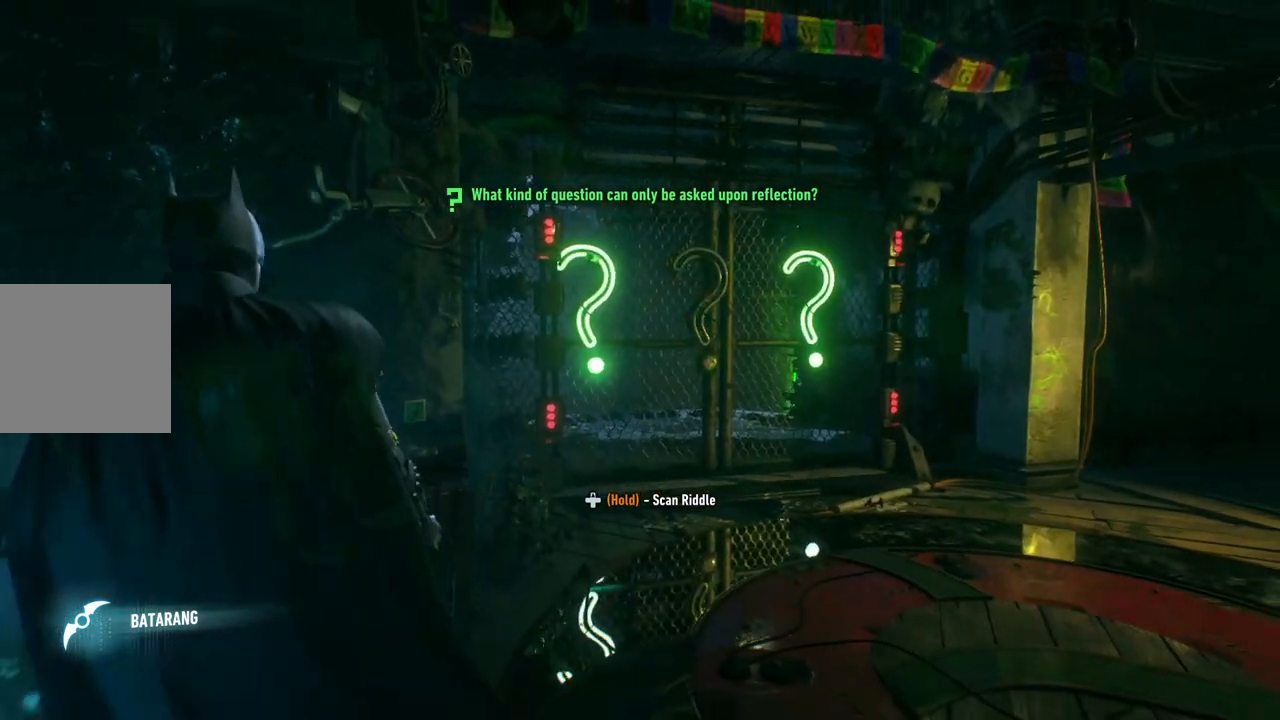
{"dt_ms": 500, "buttons": ["L2", "R2"], "left_stick": "down", "right_stick": "center", "events": [[433, "R2", "down"]]}
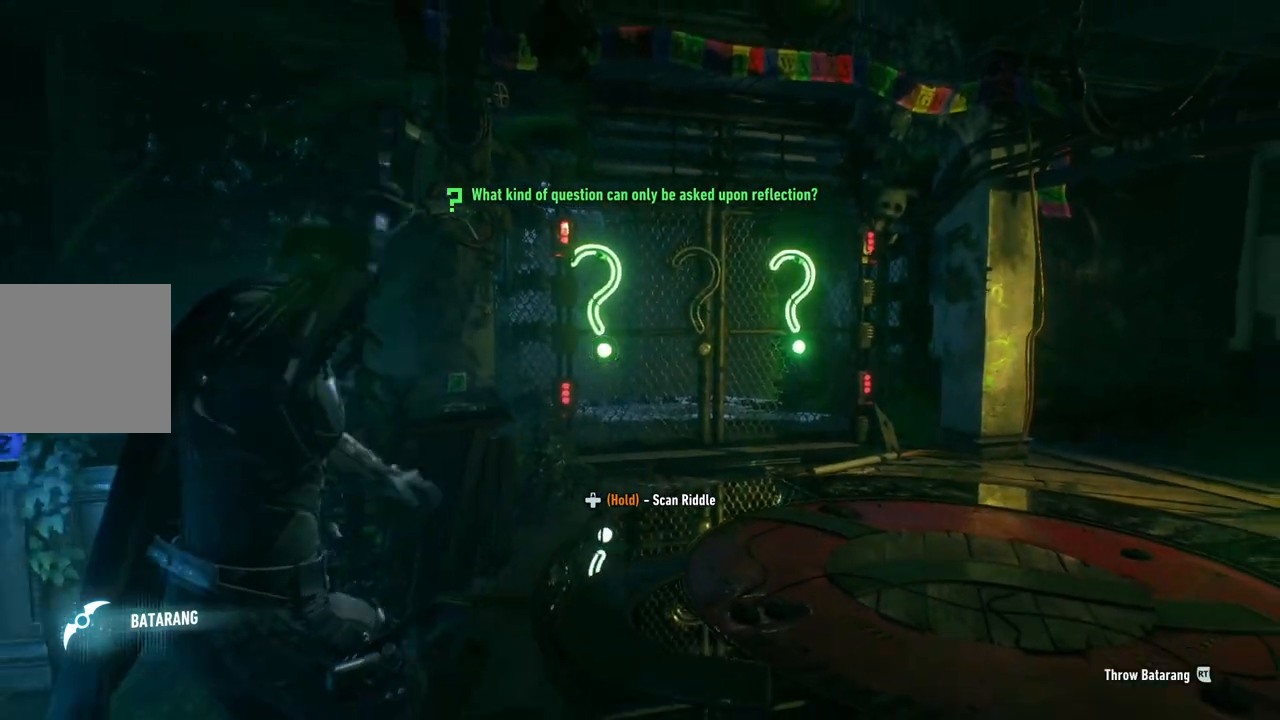
{"dt_ms": 500, "buttons": ["L2"], "left_stick": "down", "right_stick": "center", "events": [[117, "R2", "up"]]}
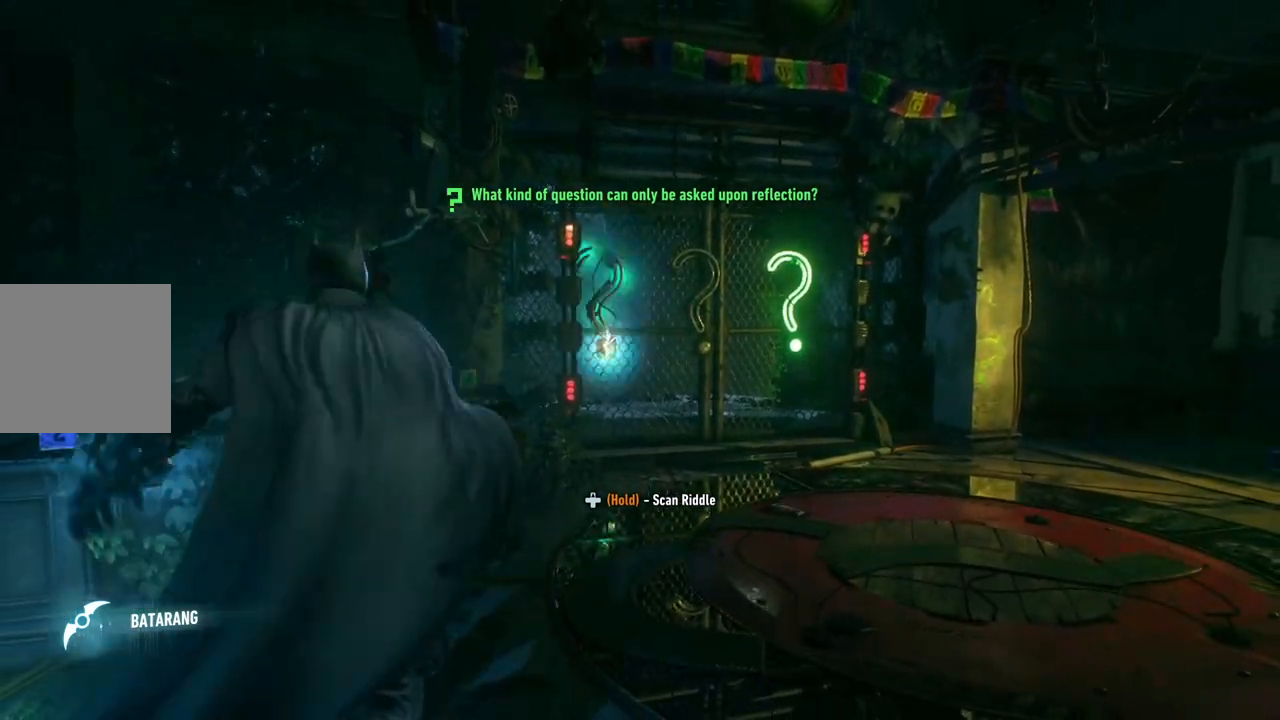
{"dt_ms": 500, "buttons": ["L2"], "left_stick": "down-right", "right_stick": "down-left", "events": [[17, "left_stick", "down-right"], [317, "right_stick", "down-left"]]}
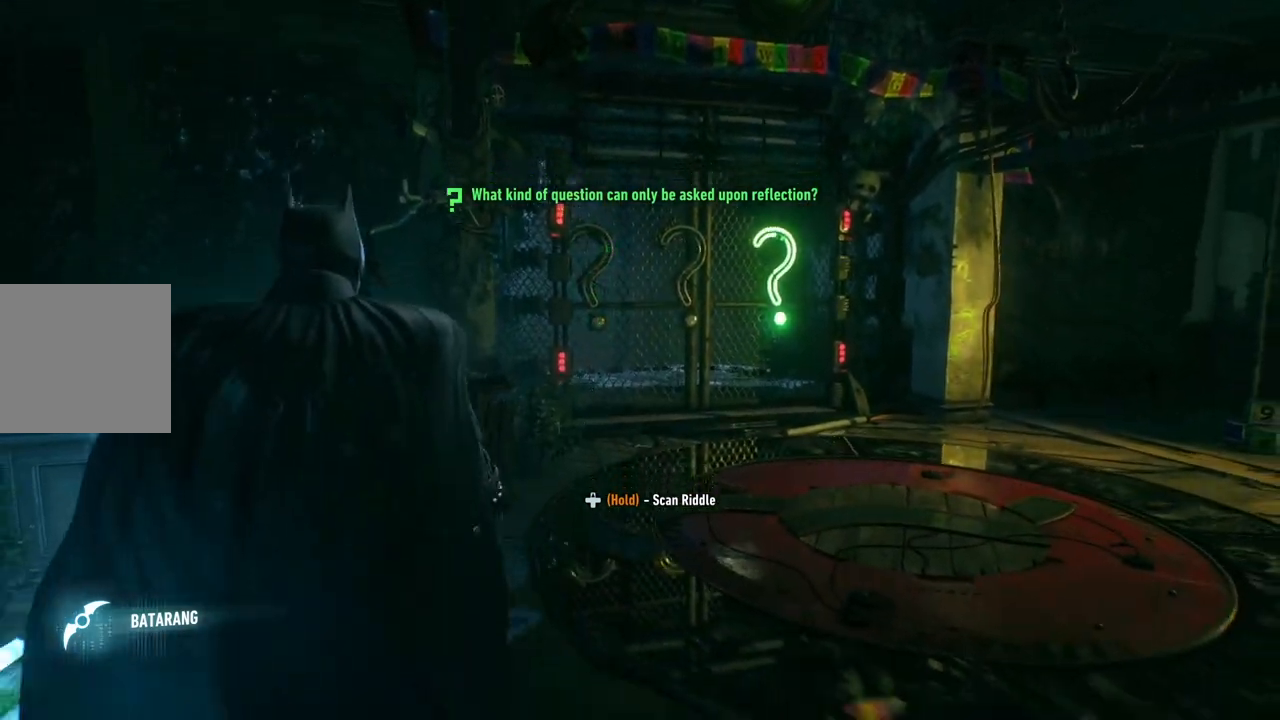
{"dt_ms": 500, "buttons": ["L2"], "left_stick": "down-right", "right_stick": "down-left", "events": []}
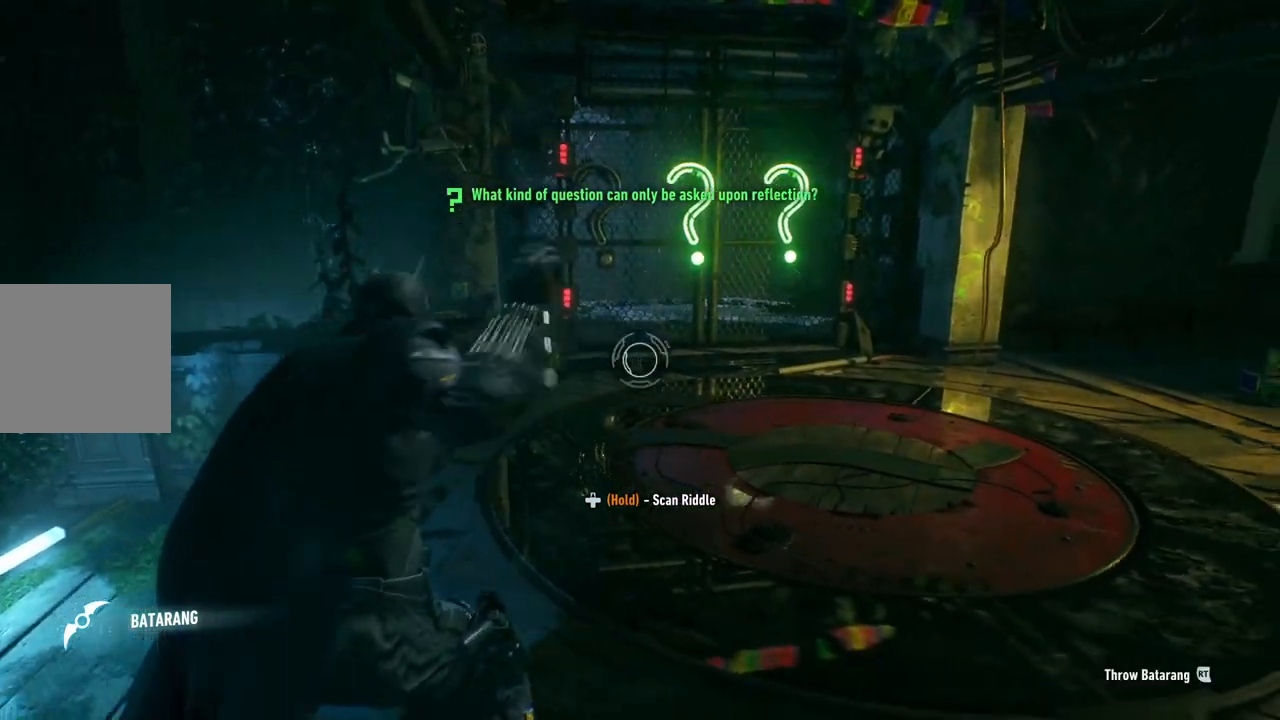
{"dt_ms": 500, "buttons": ["L2"], "left_stick": "down-right", "right_stick": "center", "events": [[467, "right_stick", "center"]]}
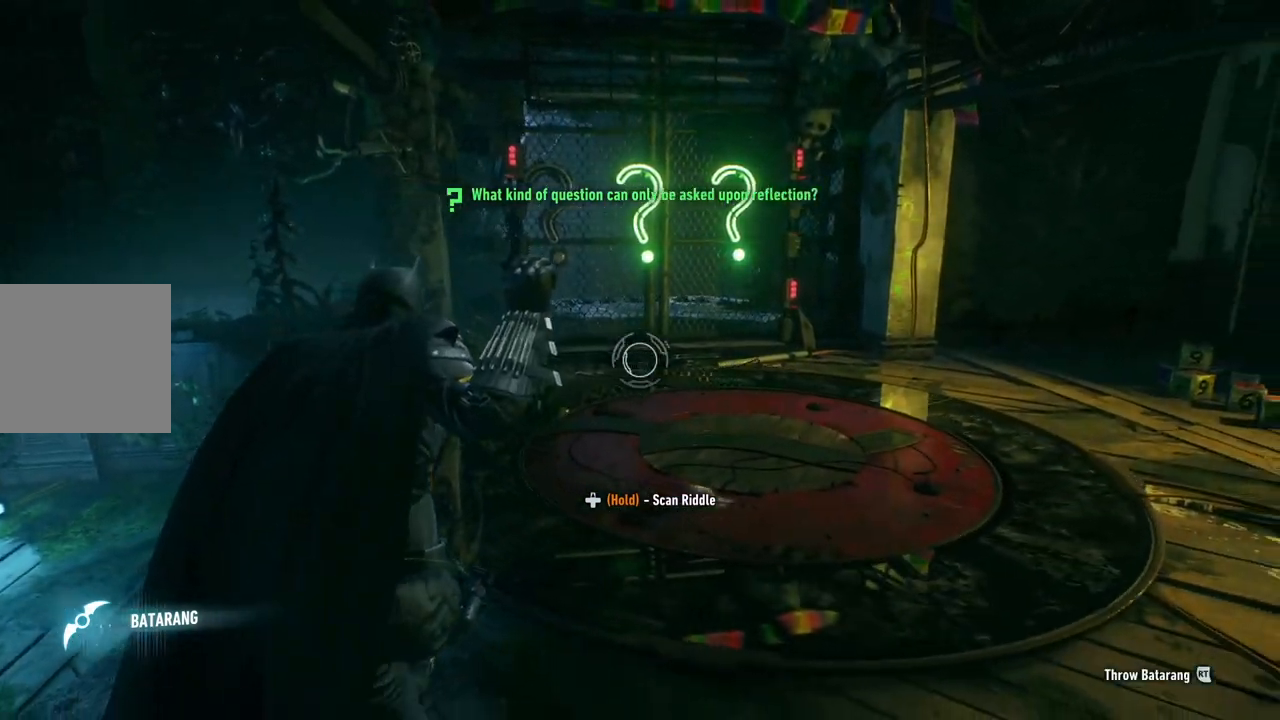
{"dt_ms": 1000, "buttons": ["L2"], "left_stick": "center", "right_stick": "up-left"}
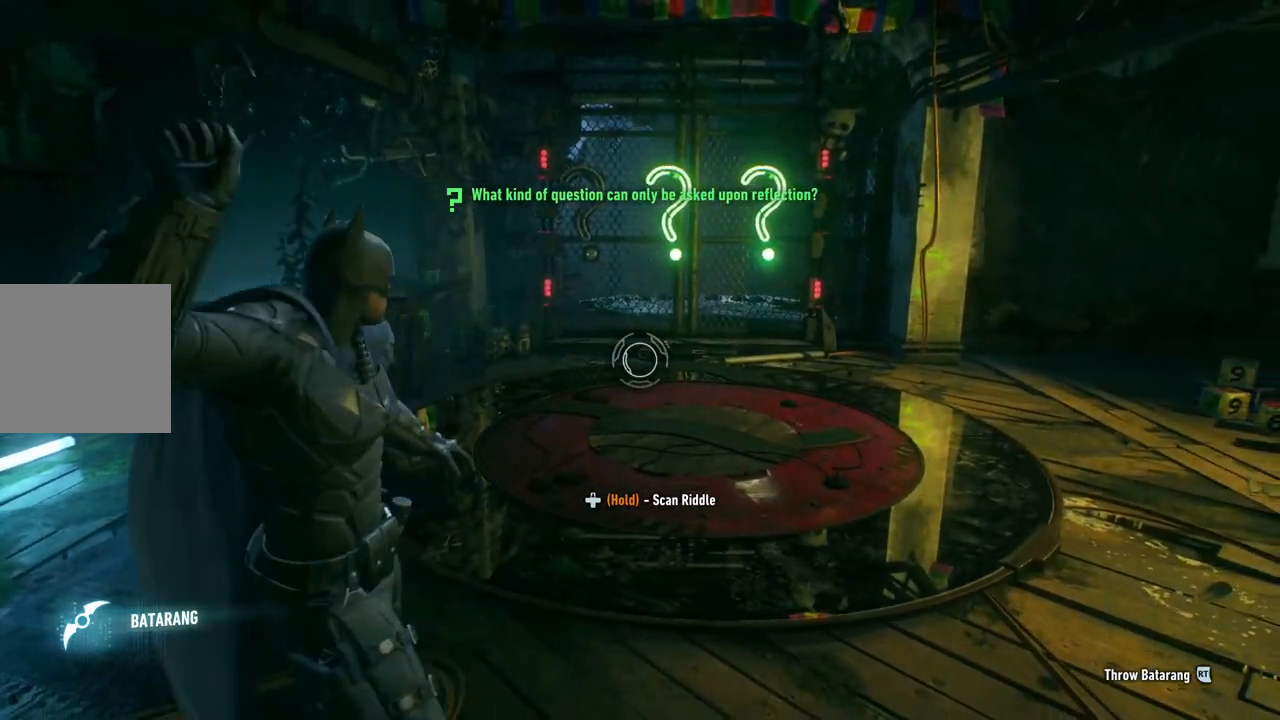
{"dt_ms": 500, "buttons": ["L2"], "left_stick": "up", "right_stick": "center", "events": [[250, "left_stick", "up"], [283, "right_stick", "center"]]}
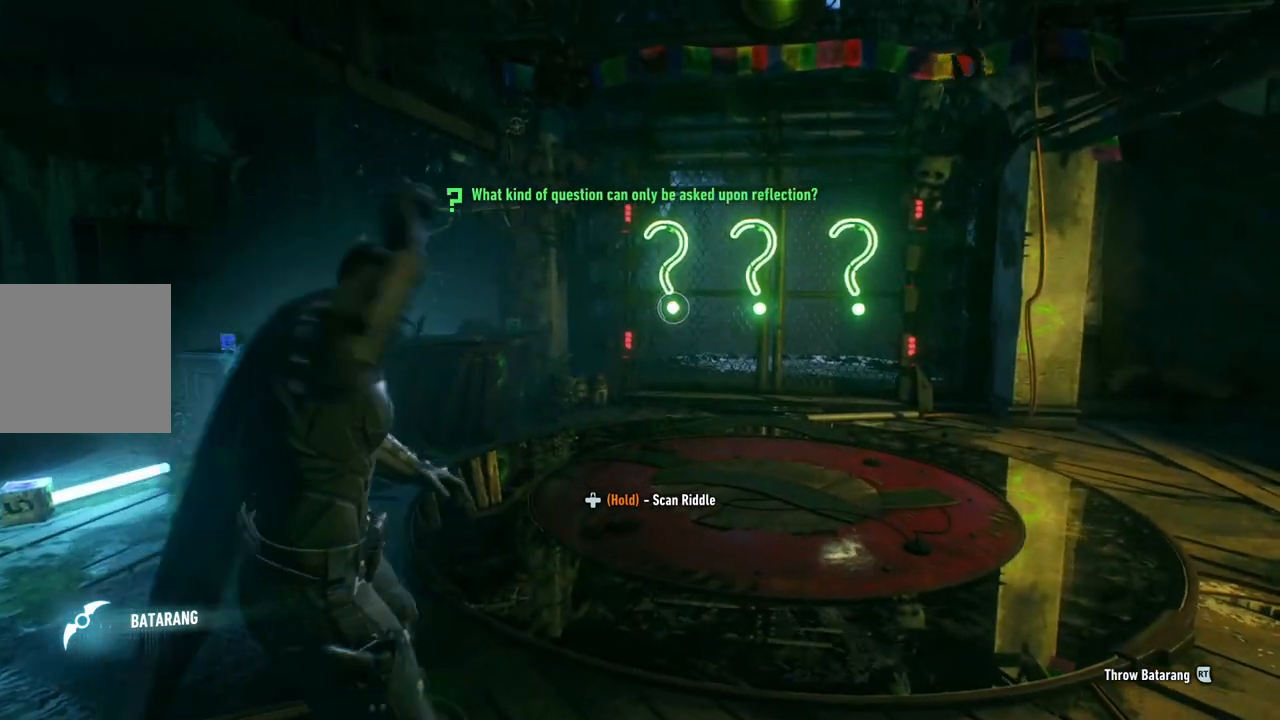
{"dt_ms": 1000, "buttons": ["L2"], "left_stick": "center", "right_stick": "center"}
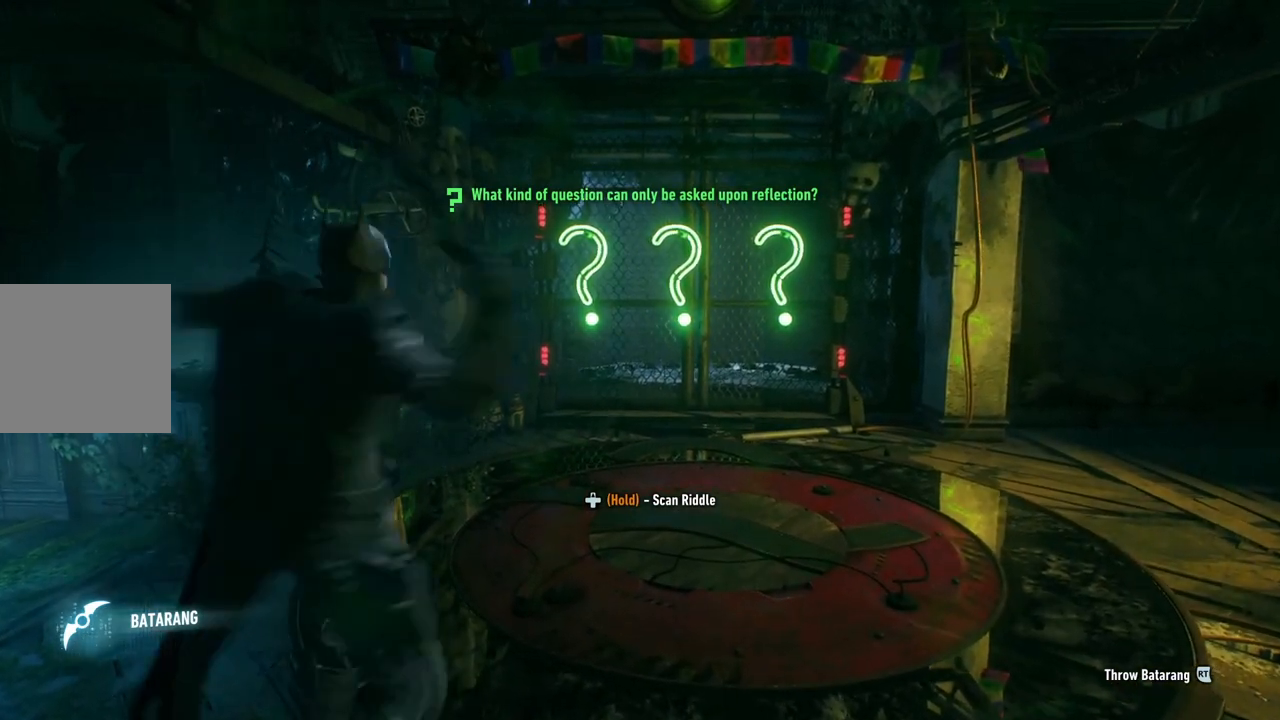
{"dt_ms": 500, "buttons": ["L2"], "left_stick": "center", "right_stick": "center", "events": []}
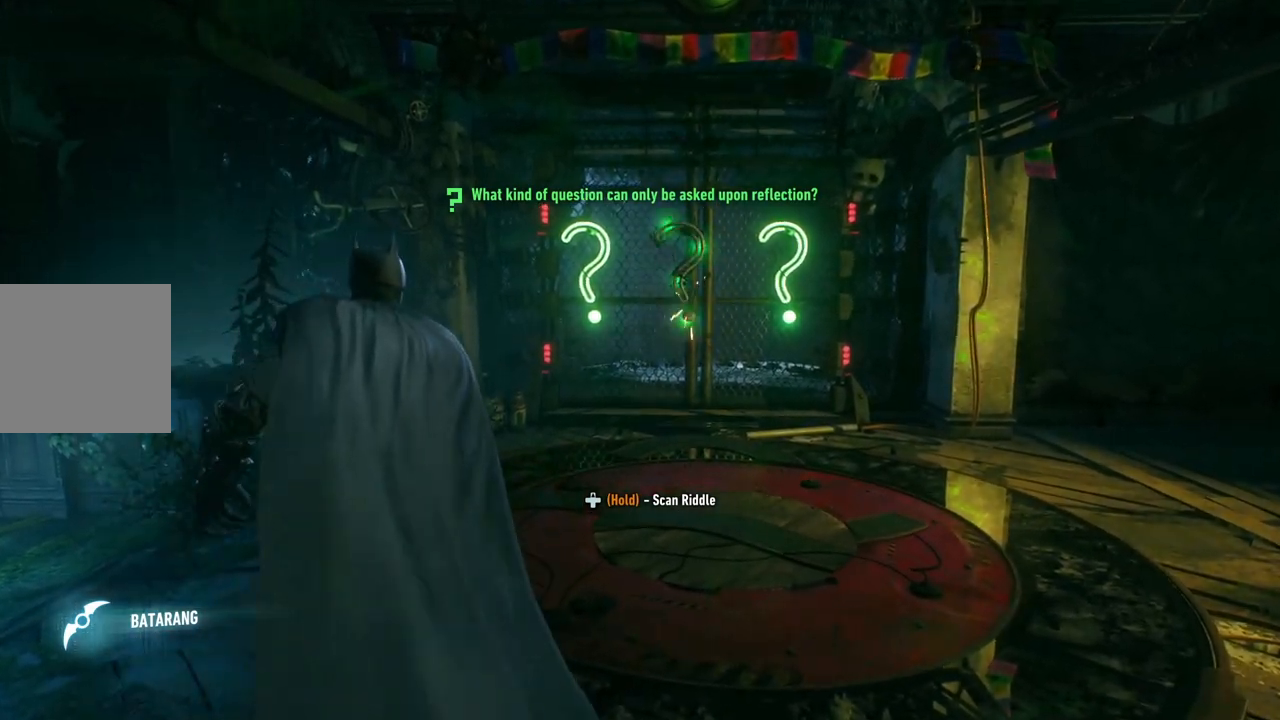
{"dt_ms": 500, "buttons": ["L2"], "left_stick": "center", "right_stick": "center", "events": []}
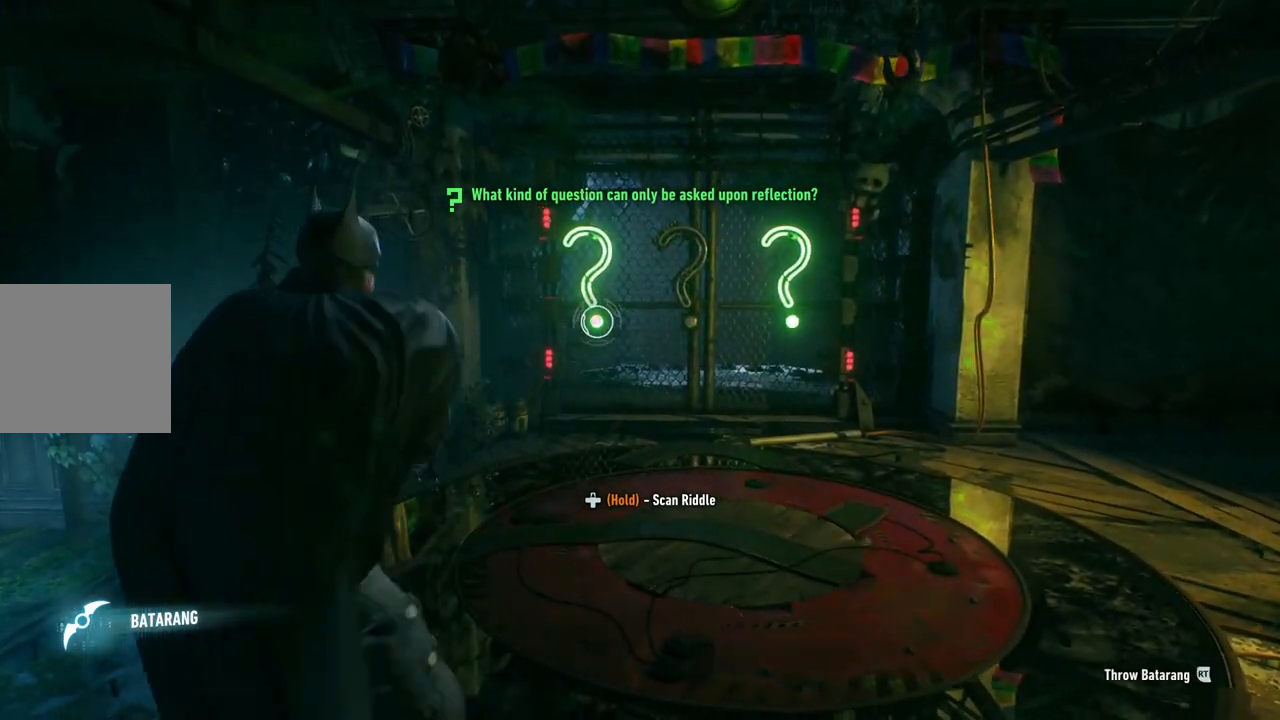
{"dt_ms": 500, "buttons": ["L2"], "left_stick": "center", "right_stick": "center", "events": []}
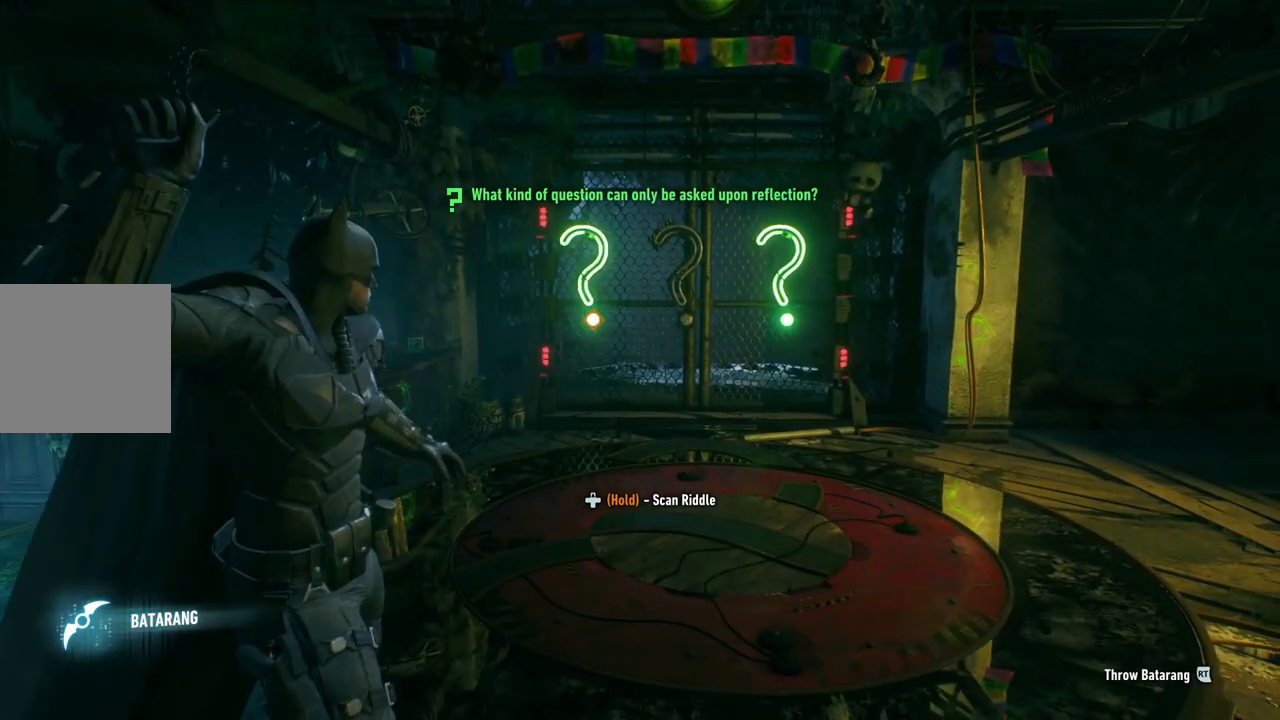
{"dt_ms": 500, "buttons": ["L2"], "left_stick": "center", "right_stick": "right", "events": [[500, "right_stick", "right"]]}
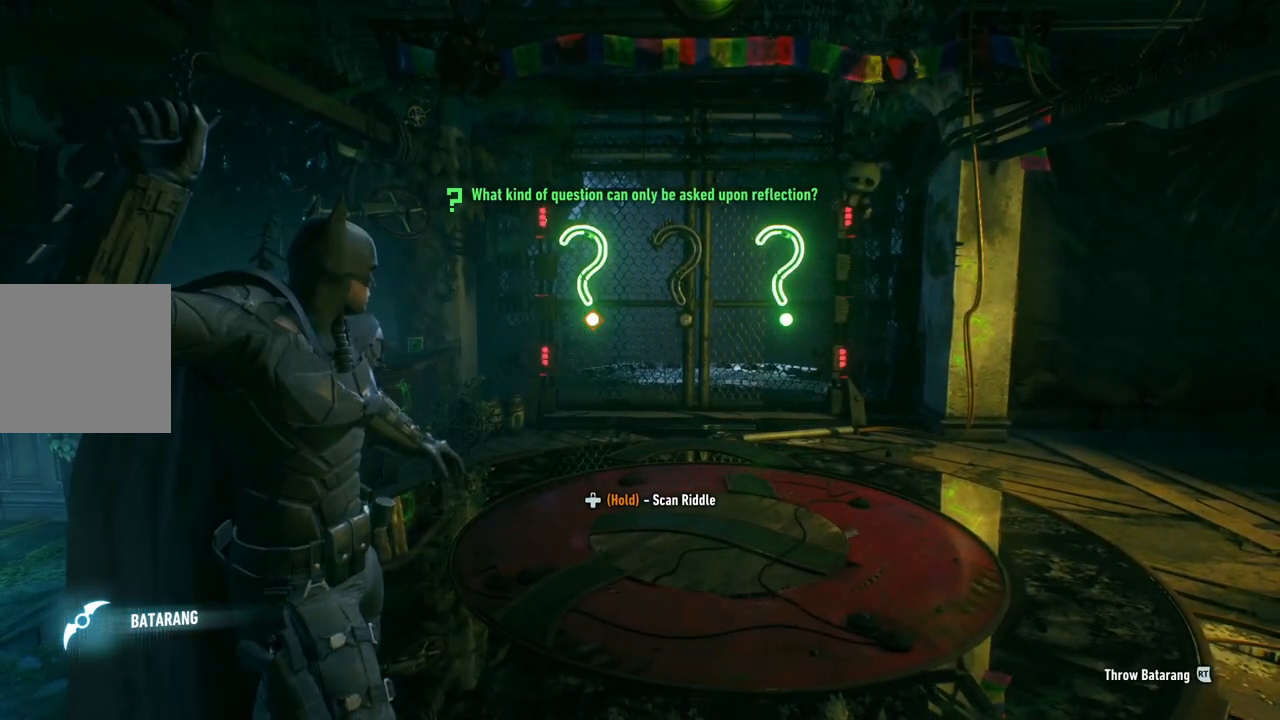
{"dt_ms": 500, "buttons": ["L2"], "left_stick": "center", "right_stick": "up", "events": [[167, "right_stick", "center"], [450, "right_stick", "up"]]}
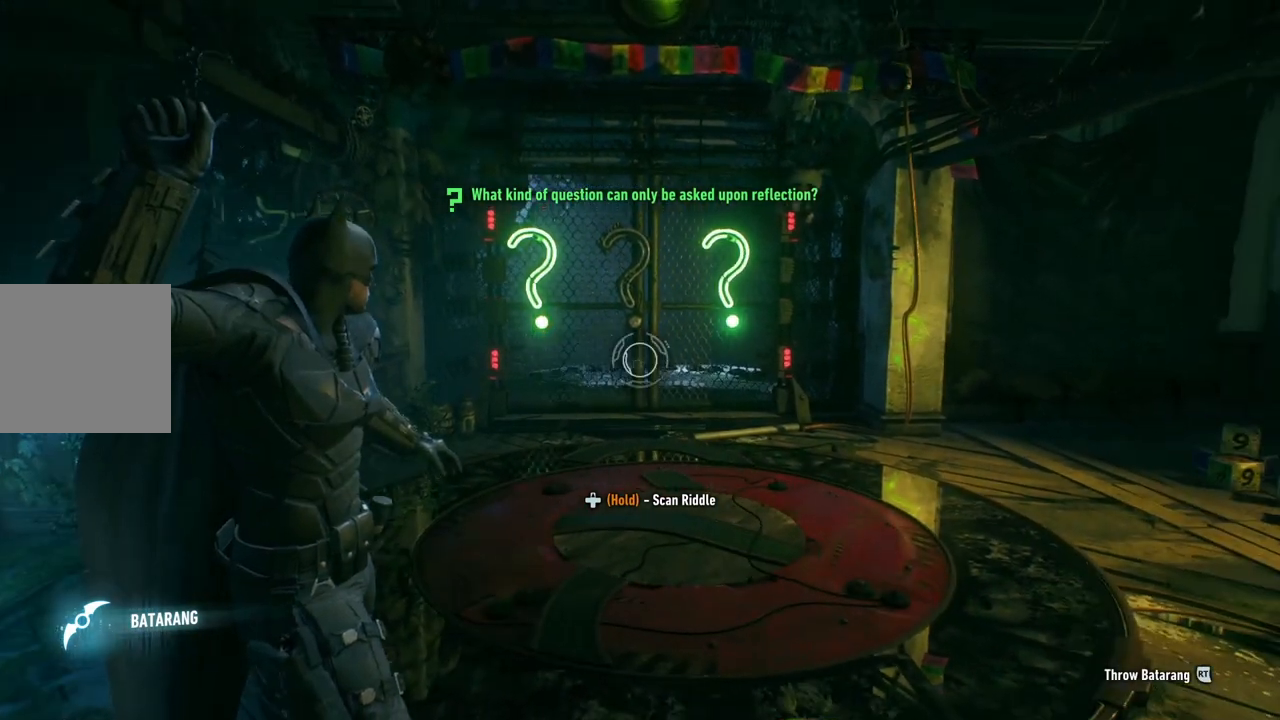
{"dt_ms": 500, "buttons": ["L2"], "left_stick": "center", "right_stick": "center", "events": [[100, "right_stick", "center"]]}
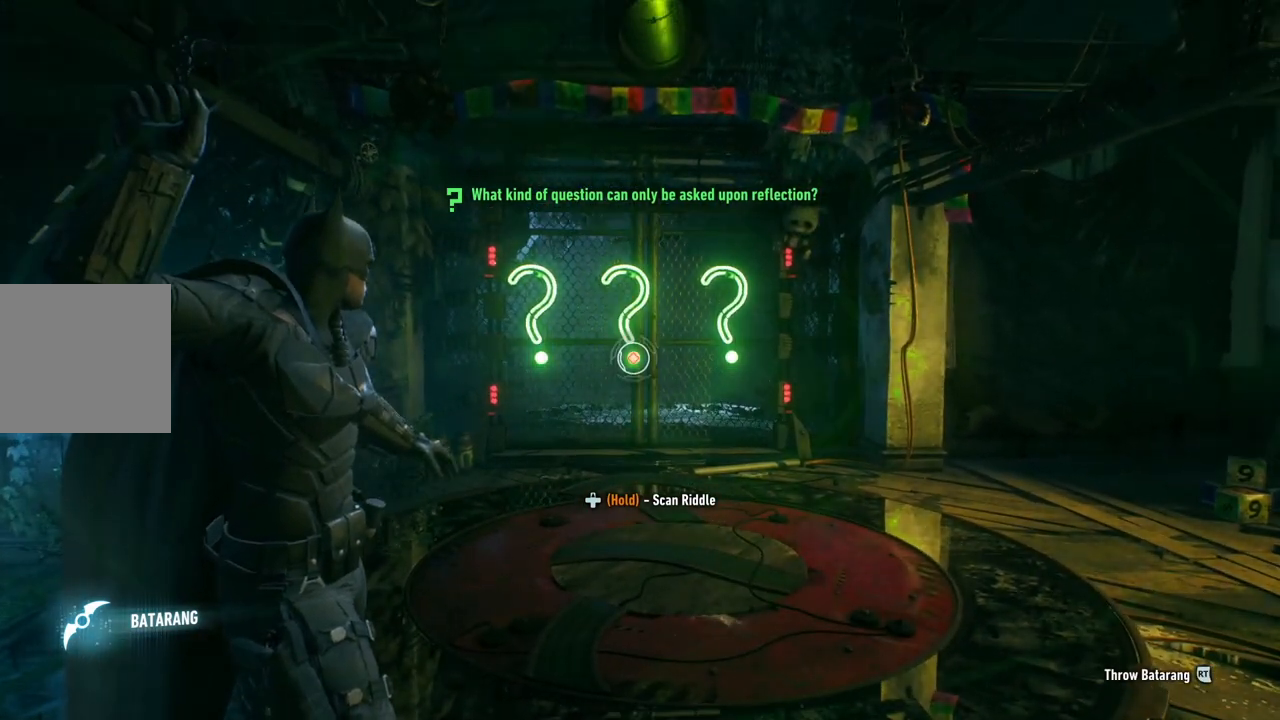
{"dt_ms": 500, "buttons": ["L2"], "left_stick": "center", "right_stick": "center", "events": [[17, "right_stick", "right"], [200, "right_stick", "center"]]}
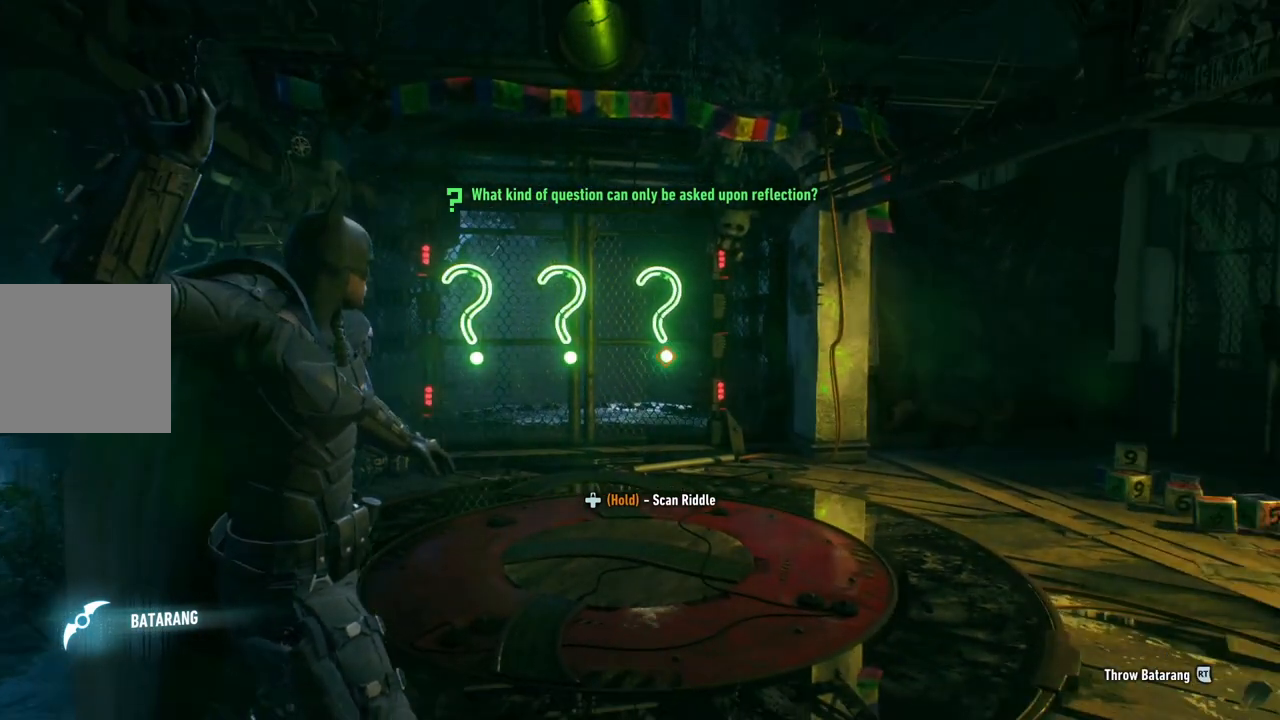
{"dt_ms": 500, "buttons": ["L2"], "left_stick": "center", "right_stick": "center", "events": [[33, "R2", "down"], [233, "R2", "up"]]}
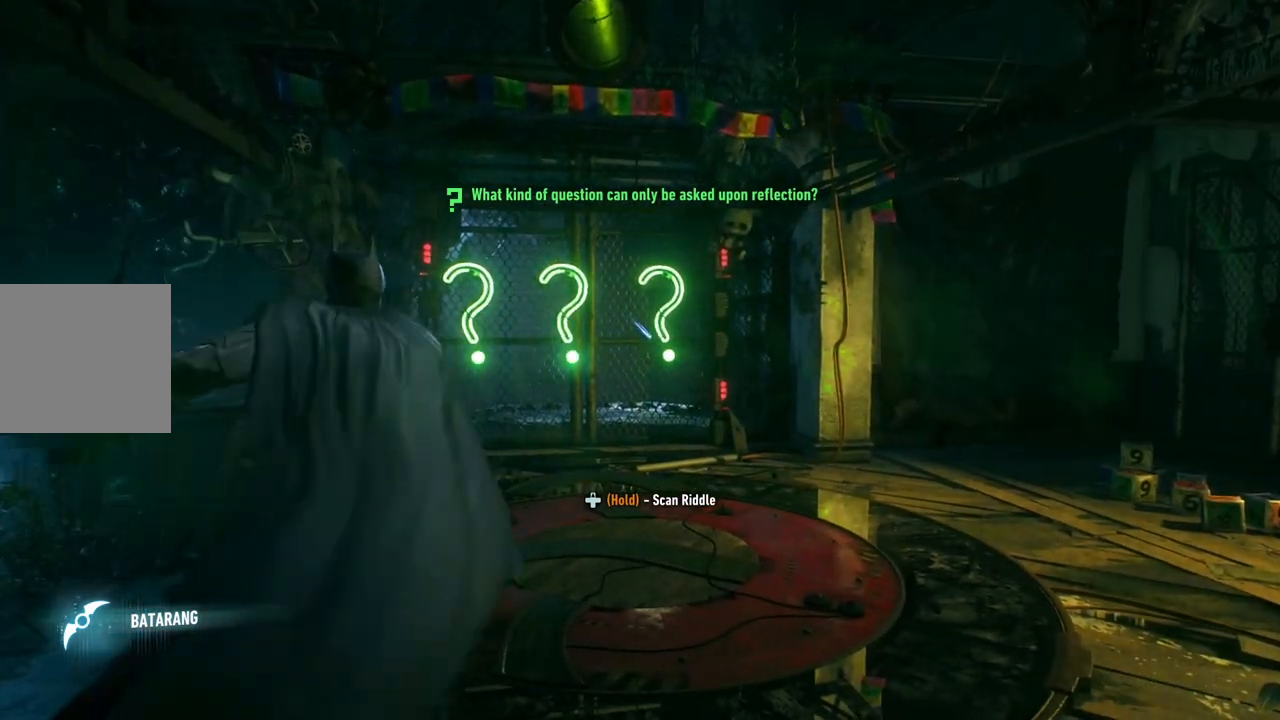
{"dt_ms": 500, "buttons": ["L2"], "left_stick": "center", "right_stick": "center", "events": [[133, "right_stick", "left"], [367, "right_stick", "center"]]}
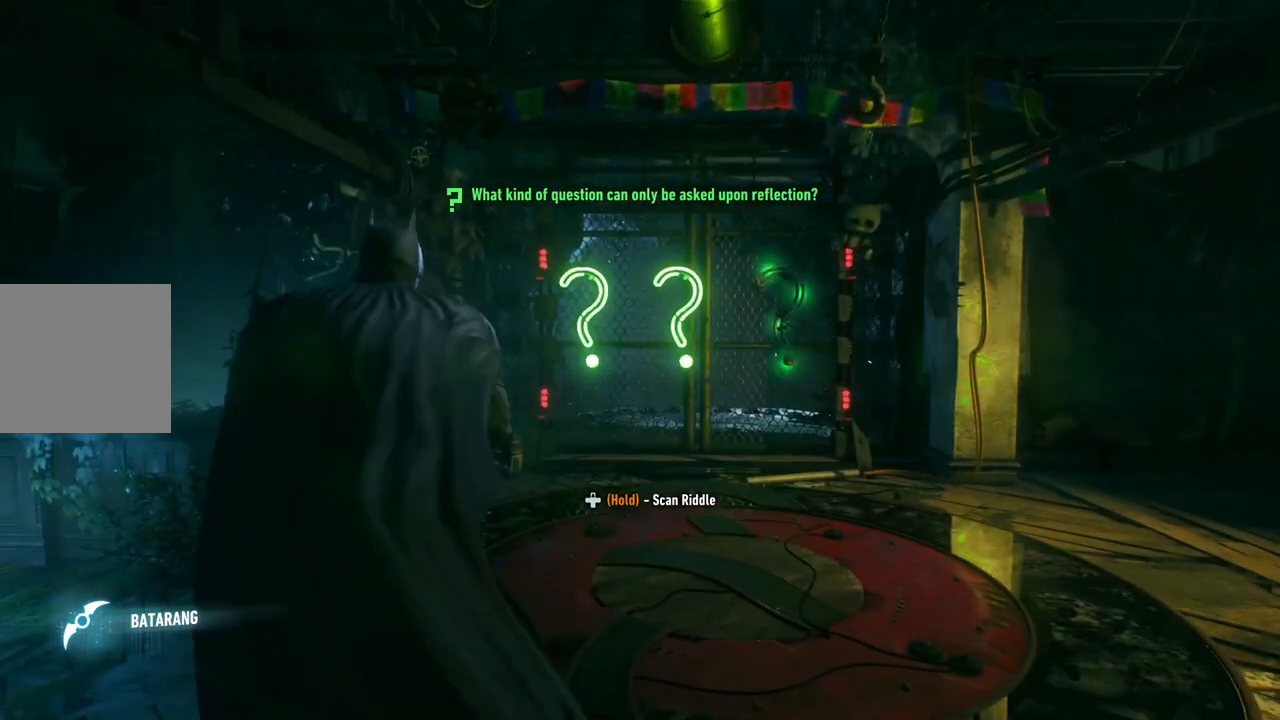
{"dt_ms": 500, "buttons": ["L2"], "left_stick": "center", "right_stick": "center", "events": [[300, "right_stick", "right"], [467, "right_stick", "center"]]}
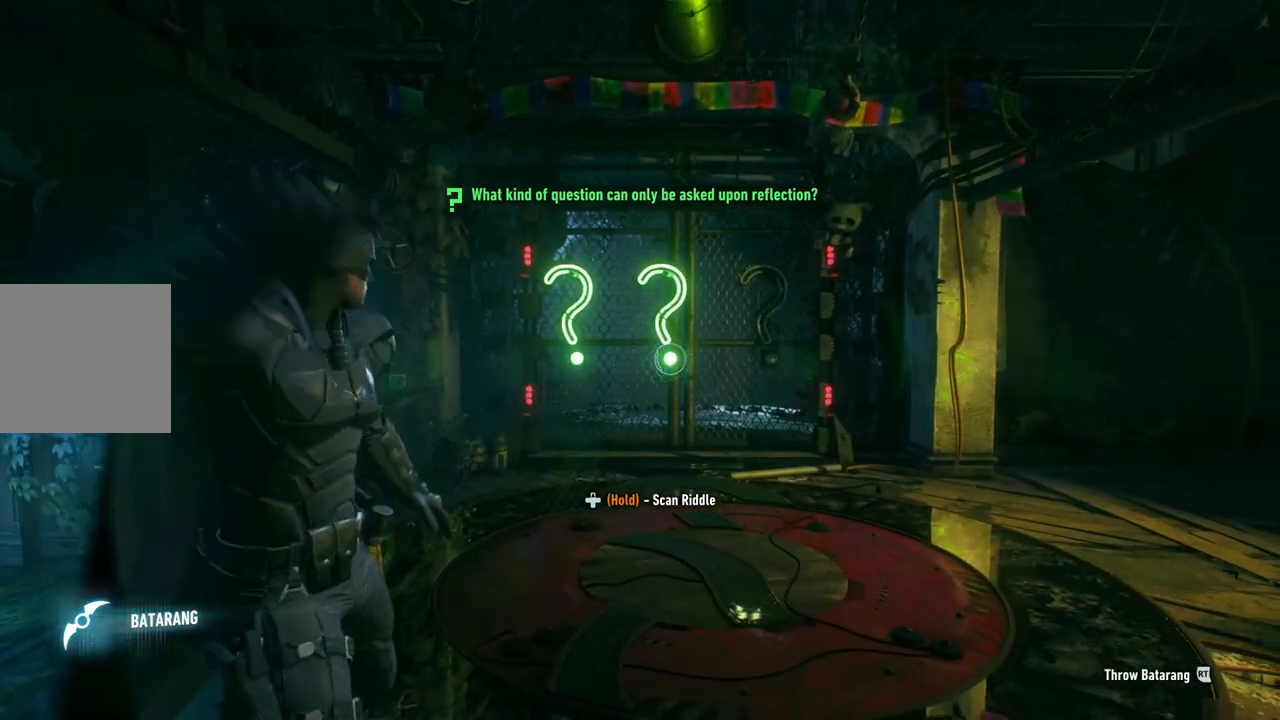
{"dt_ms": 1000, "buttons": ["L2"], "left_stick": "center", "right_stick": "center"}
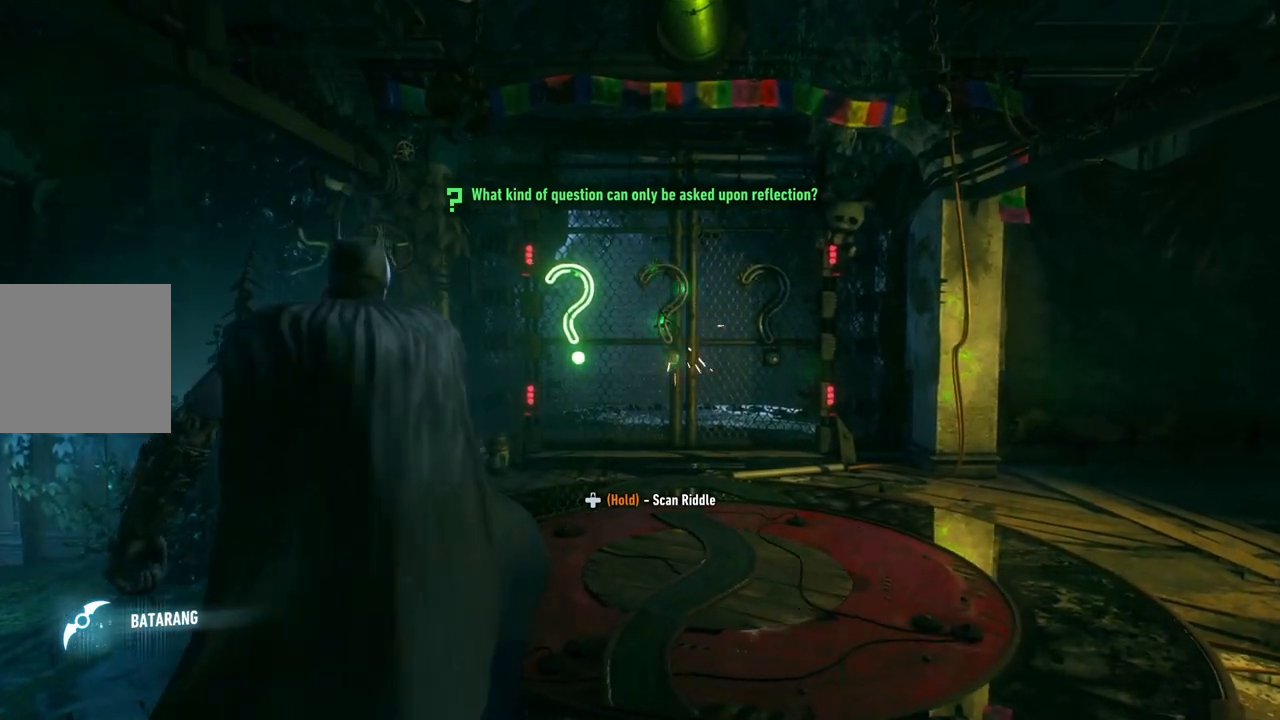
{"dt_ms": 500, "buttons": ["L2"], "left_stick": "center", "right_stick": "center", "events": []}
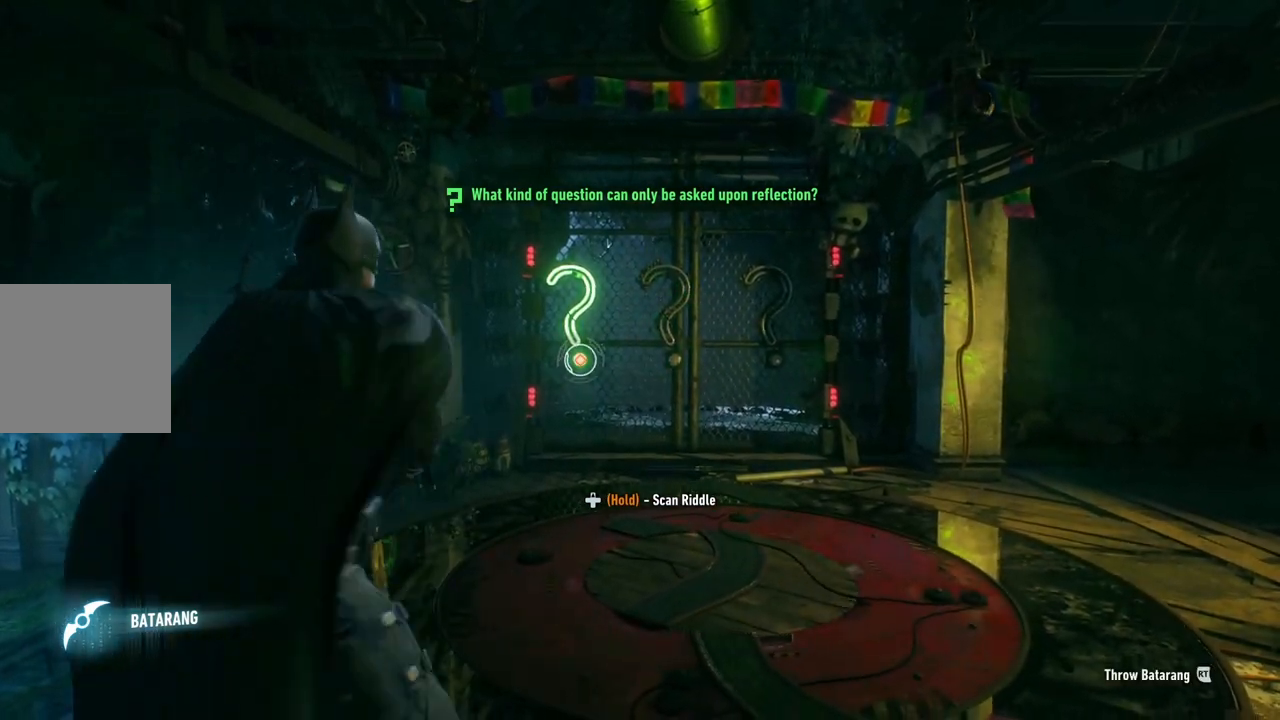
{"dt_ms": 500, "buttons": ["L2"], "left_stick": "center", "right_stick": "center", "events": []}
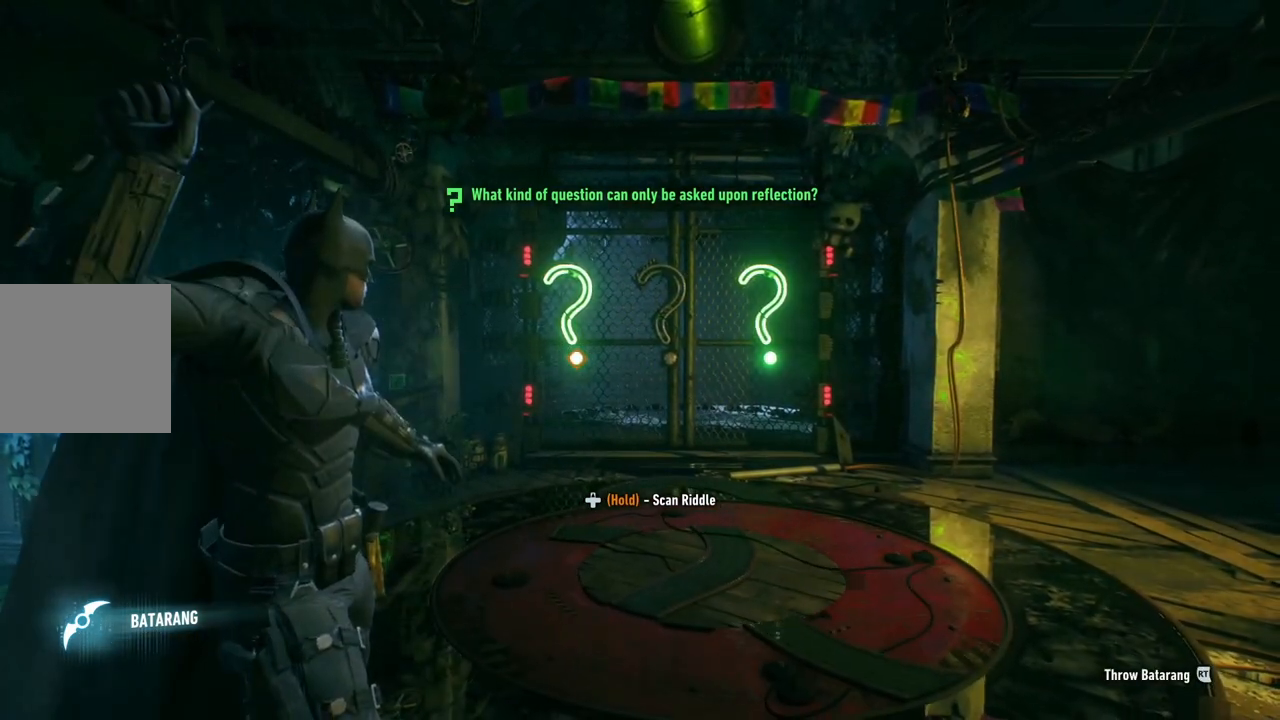
{"dt_ms": 500, "buttons": ["L2"], "left_stick": "center", "right_stick": "center", "events": []}
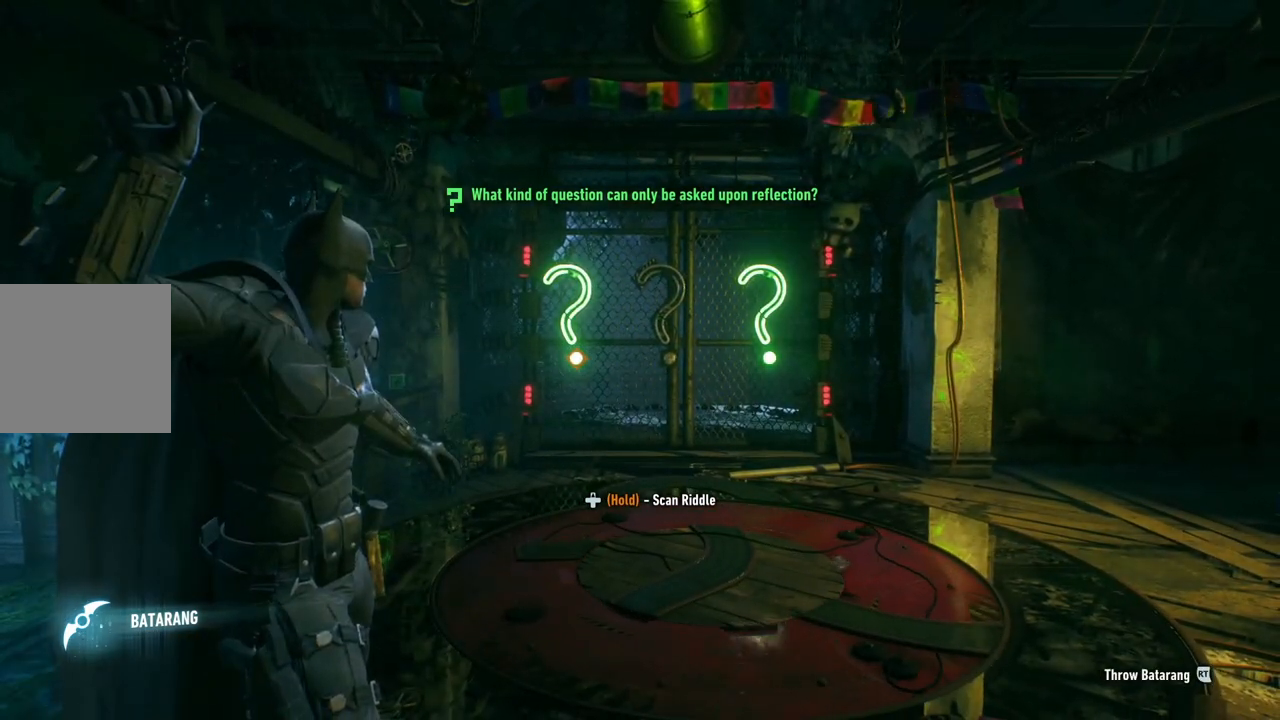
{"dt_ms": 500, "buttons": ["L2"], "left_stick": "center", "right_stick": "center", "events": []}
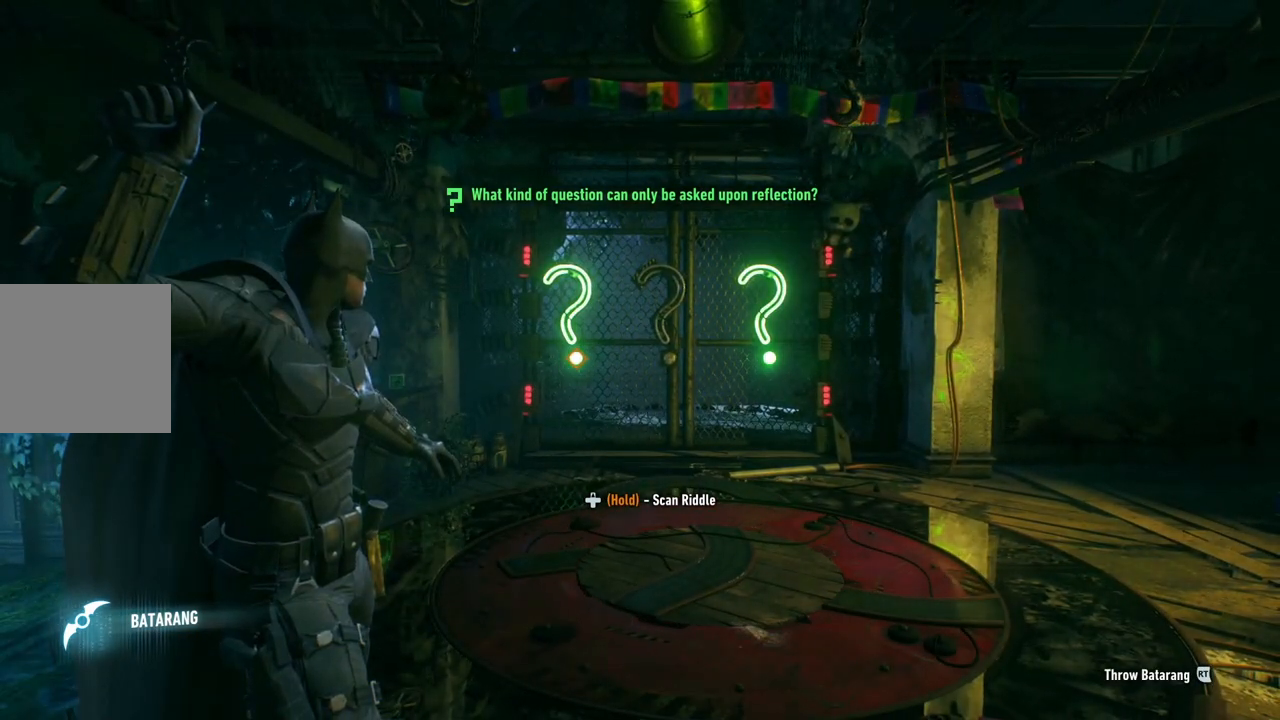
{"dt_ms": 500, "buttons": ["L2"], "left_stick": "center", "right_stick": "right", "events": [[417, "right_stick", "right"]]}
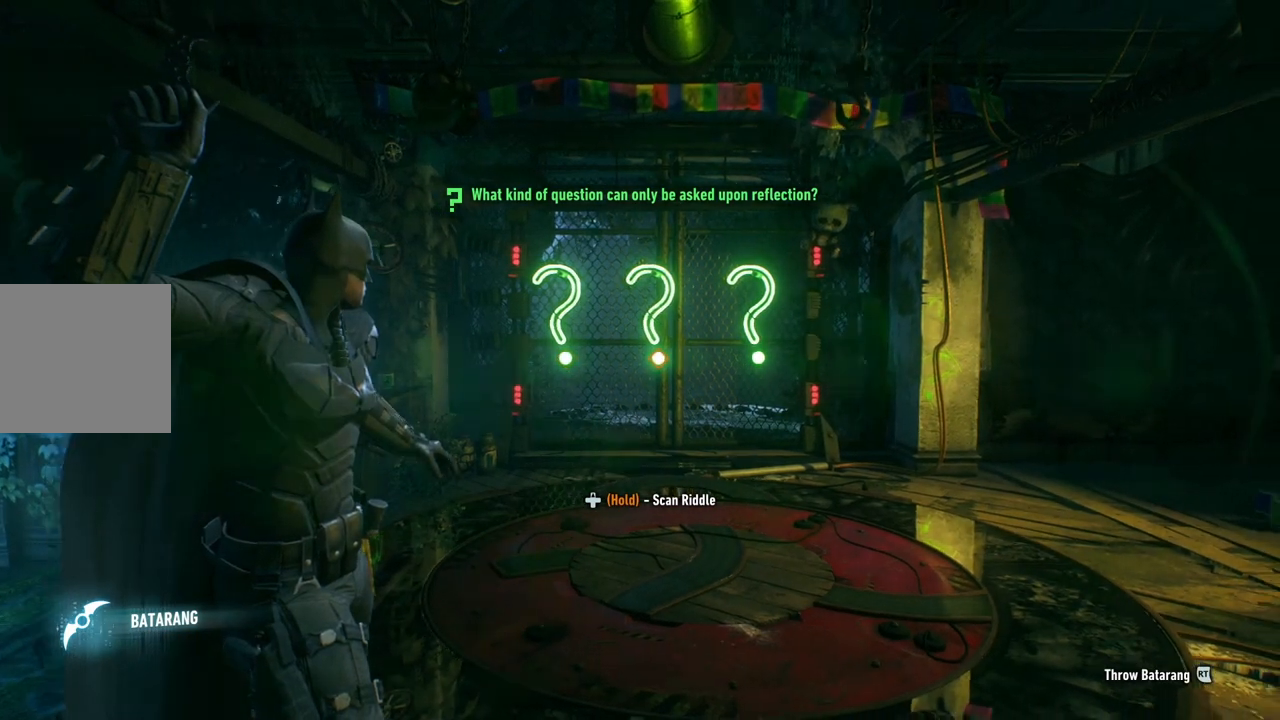
{"dt_ms": 500, "buttons": ["L2", "R2"], "left_stick": "center", "right_stick": "center", "events": [[50, "right_stick", "center"], [350, "R2", "down"]]}
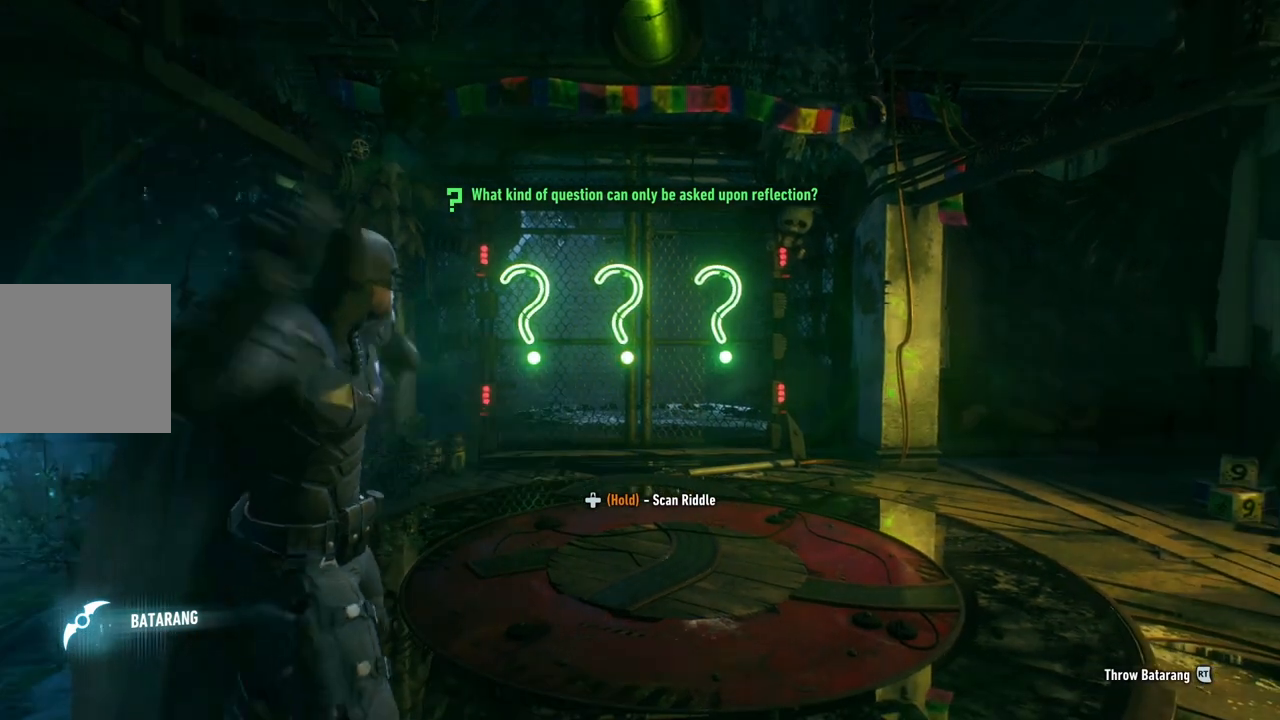
{"dt_ms": 500, "buttons": ["L2"], "left_stick": "center", "right_stick": "center", "events": [[33, "R2", "up"]]}
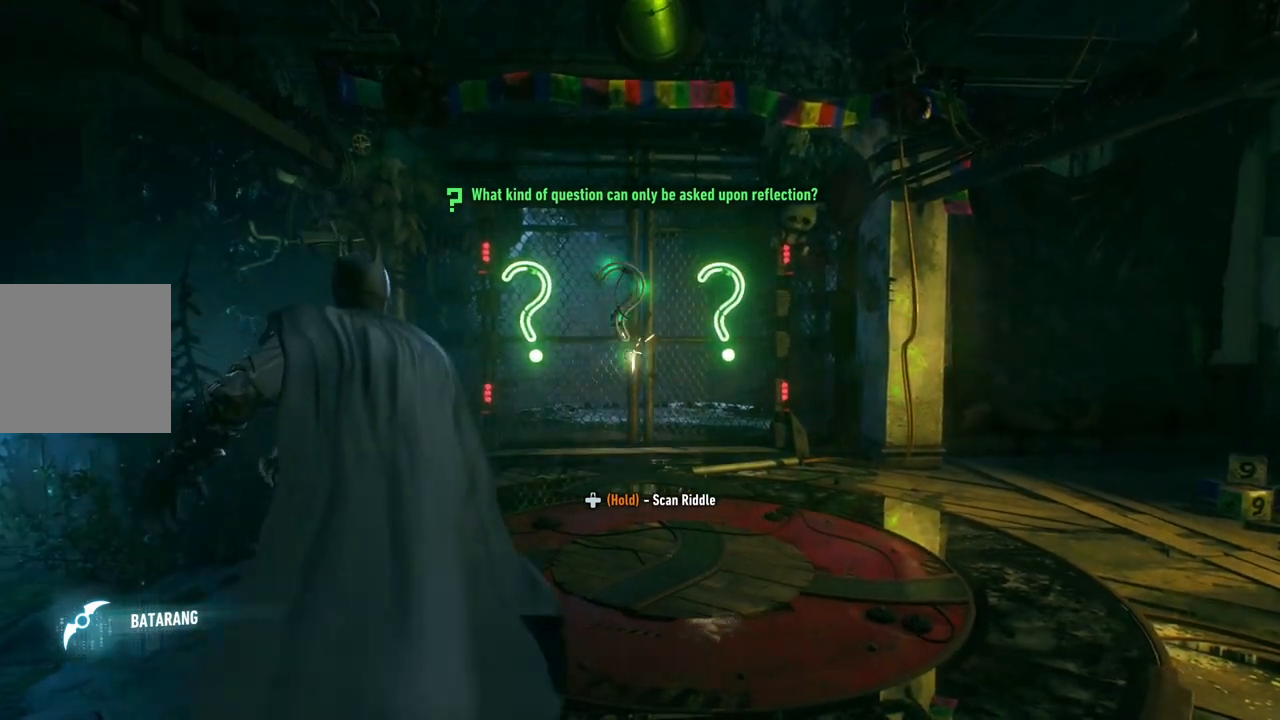
{"dt_ms": 500, "buttons": ["L2"], "left_stick": "center", "right_stick": "center", "events": []}
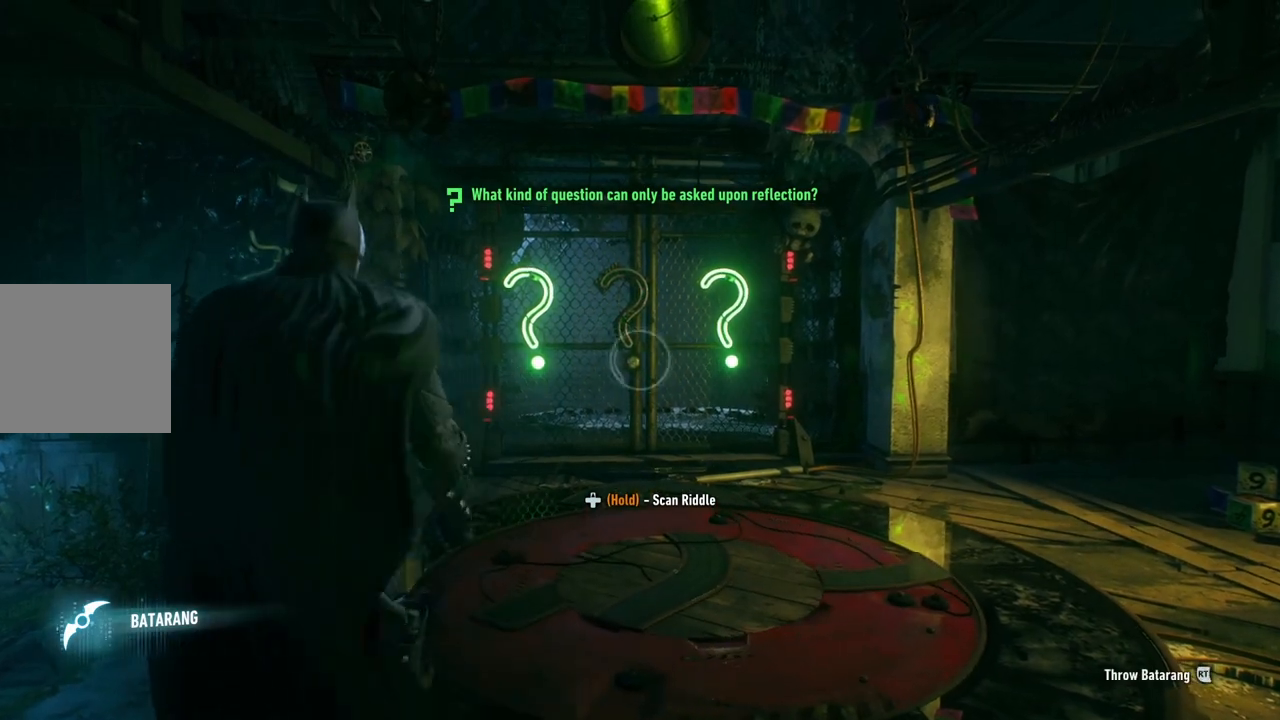
{"dt_ms": 500, "buttons": ["L2"], "left_stick": "center", "right_stick": "center", "events": []}
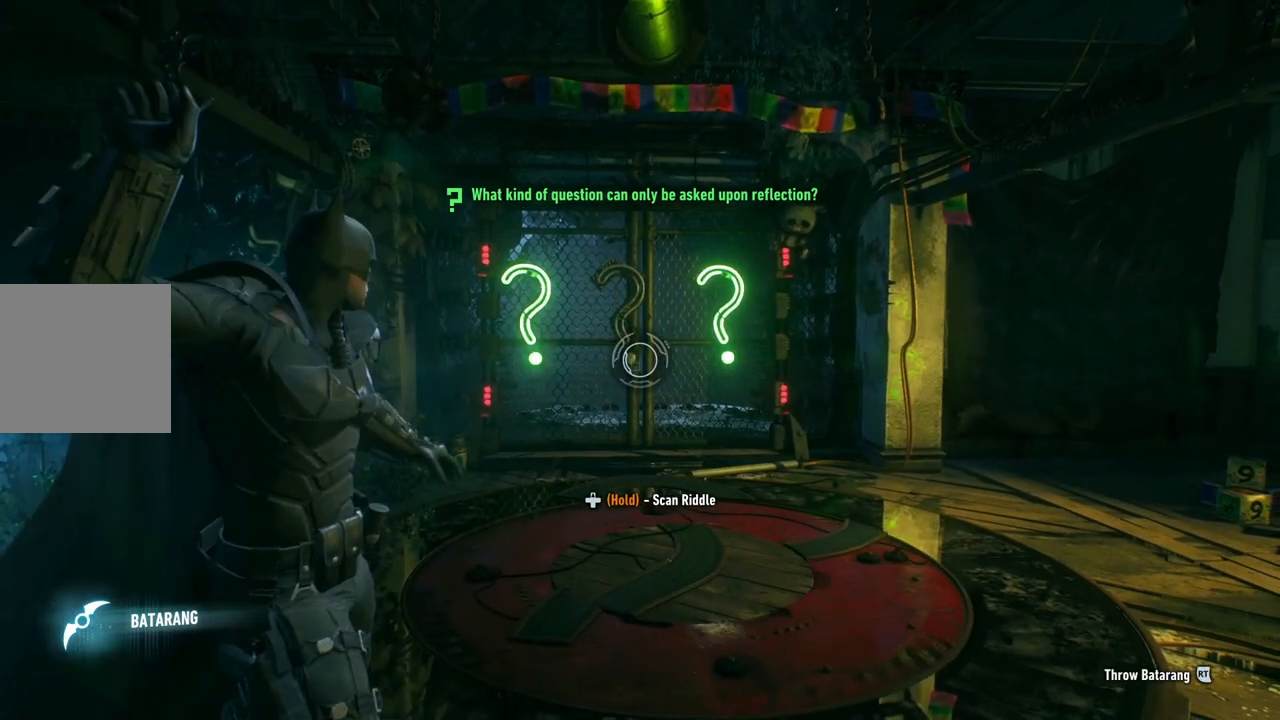
{"dt_ms": 500, "buttons": ["L2"], "left_stick": "center", "right_stick": "center", "events": []}